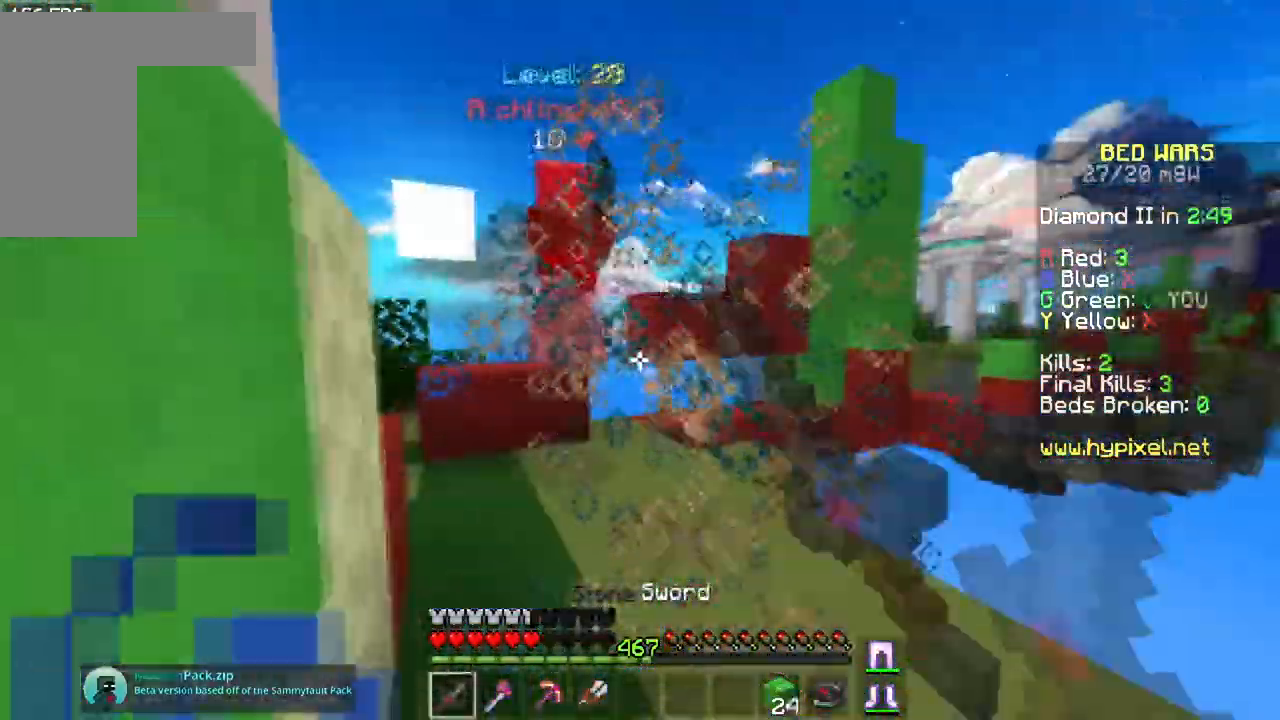
Gameplay with keyboard and mouse; each line is a JSON object with the keys and mouse buttons held at the frame after it. "events" lists presses ("down") and releases ("up") of "a", "d", "s", "space", "w", "mouse_left" and "mouse_right" between this image and that frame as [ms after this image, input, new state], when the widget could be followed in between. "mouse_left", "mouse_right" = the "left", "right" buttons of the "mouse" list. No other keys are recorded. Fast repeated clicks can show as one long hold. Mouse movement is not recorded.
{"keys": ["a", "w"], "mouse": ["left"], "events": [[50, "a", "up"], [67, "mouse_right", "up"], [484, "a", "down"]]}
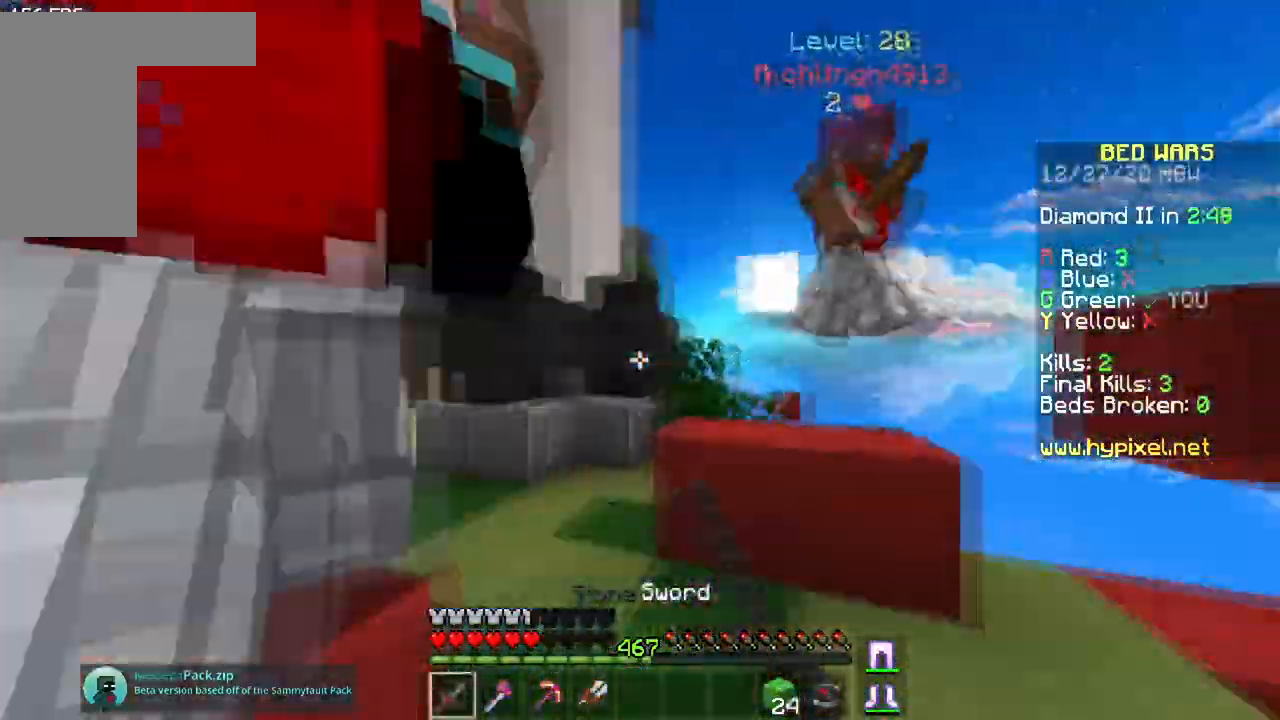
{"keys": ["a", "w"], "mouse": ["left"], "events": []}
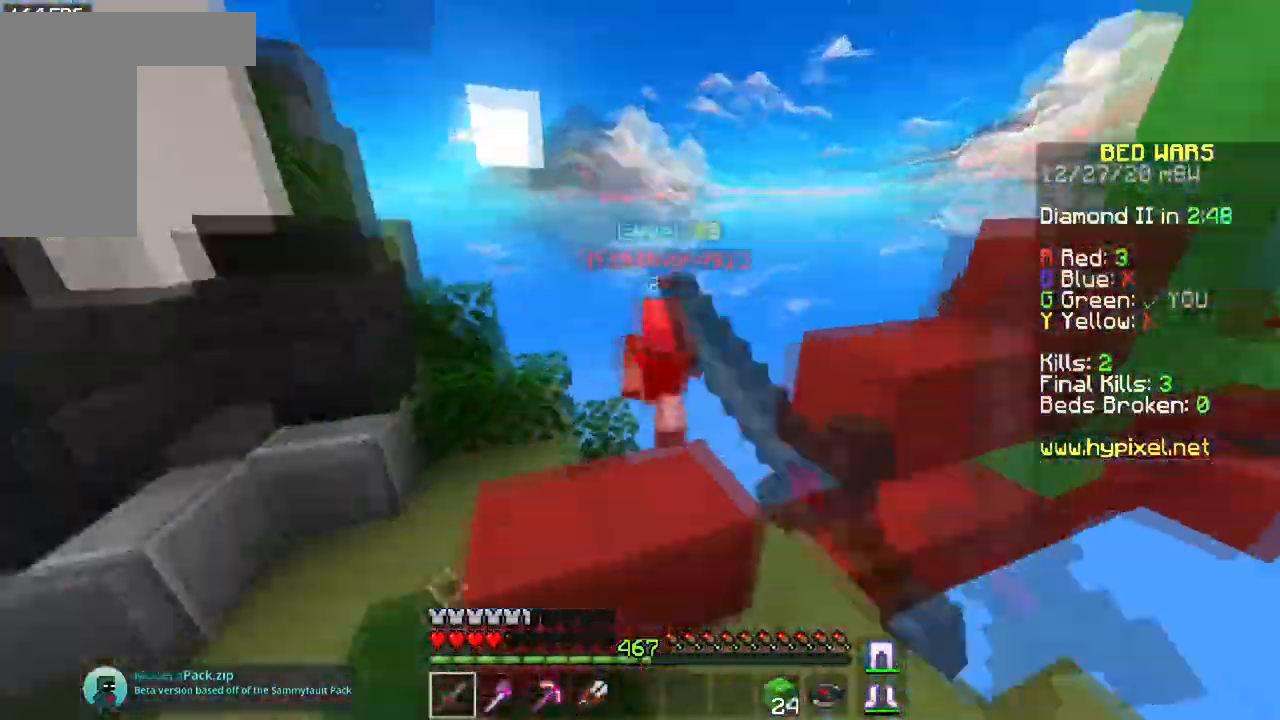
{"keys": ["a", "space", "w"], "mouse": ["left"], "events": [[334, "space", "down"]]}
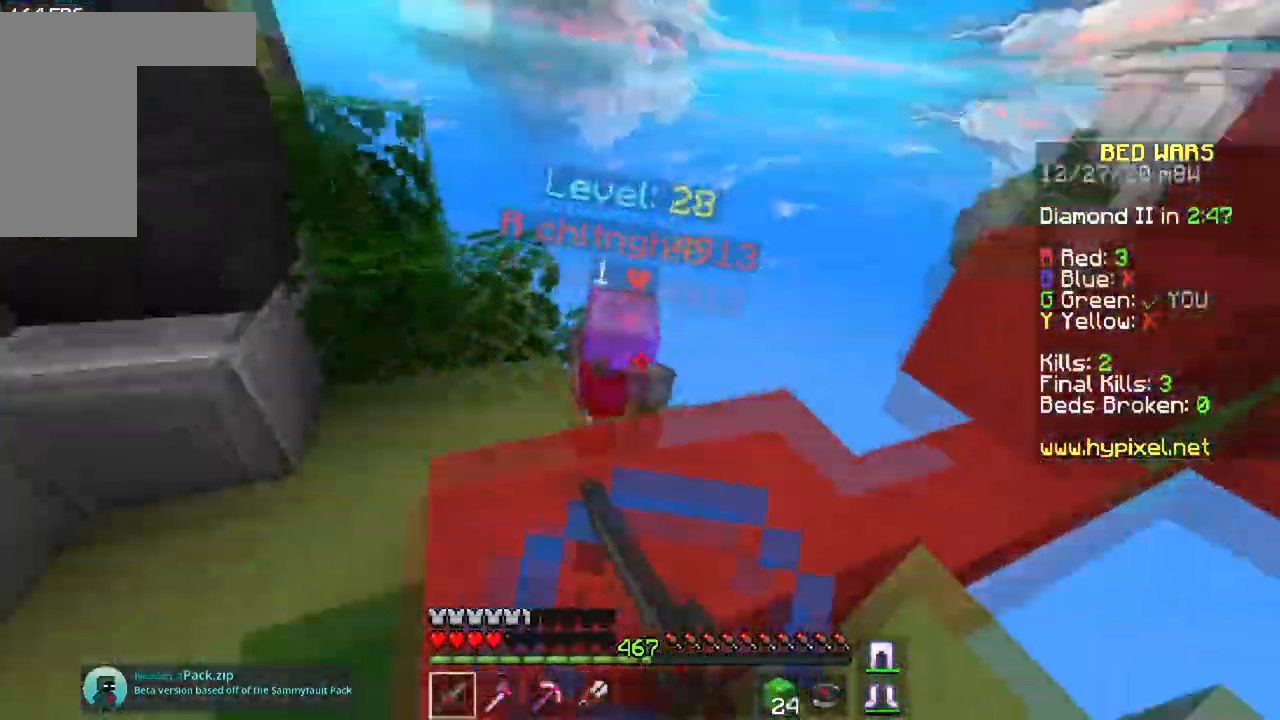
{"keys": ["a", "w"], "mouse": ["left", "right"], "events": [[67, "mouse_right", "down"], [67, "space", "up"], [167, "mouse_right", "up"], [434, "mouse_right", "down"]]}
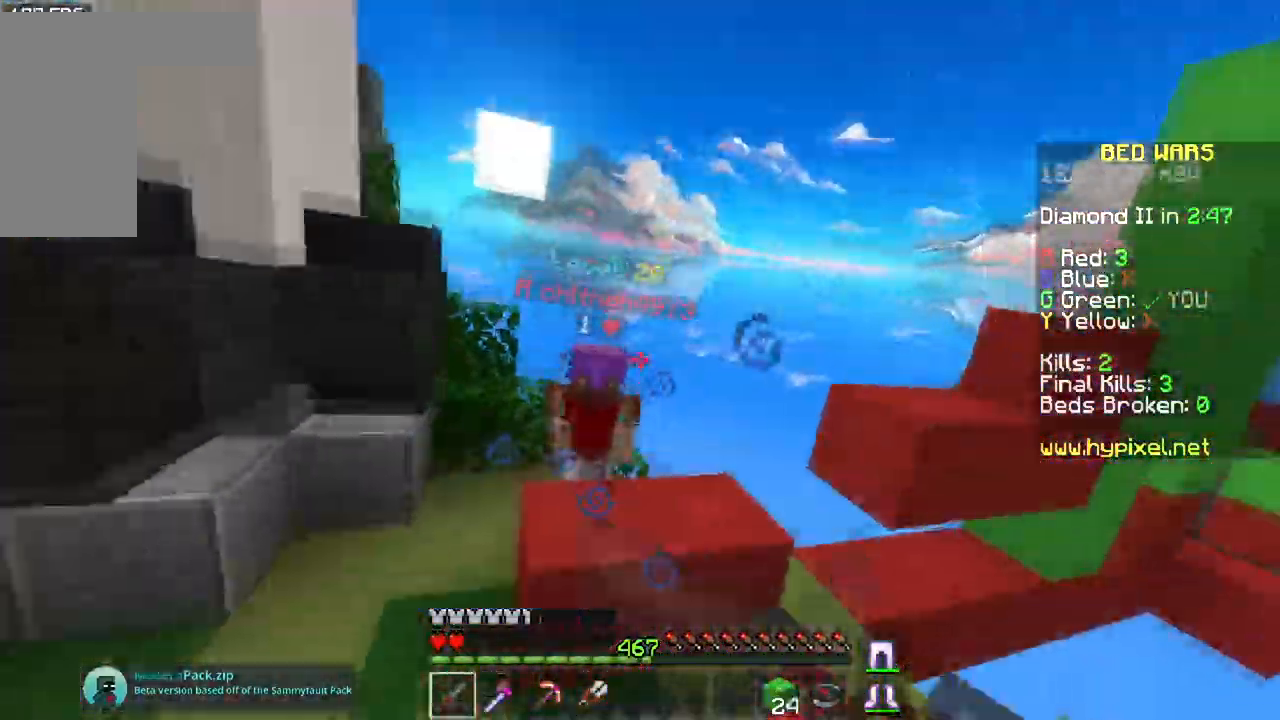
{"keys": ["a", "w"], "mouse": ["left"], "events": [[167, "space", "down"], [183, "mouse_right", "up"], [434, "space", "up"]]}
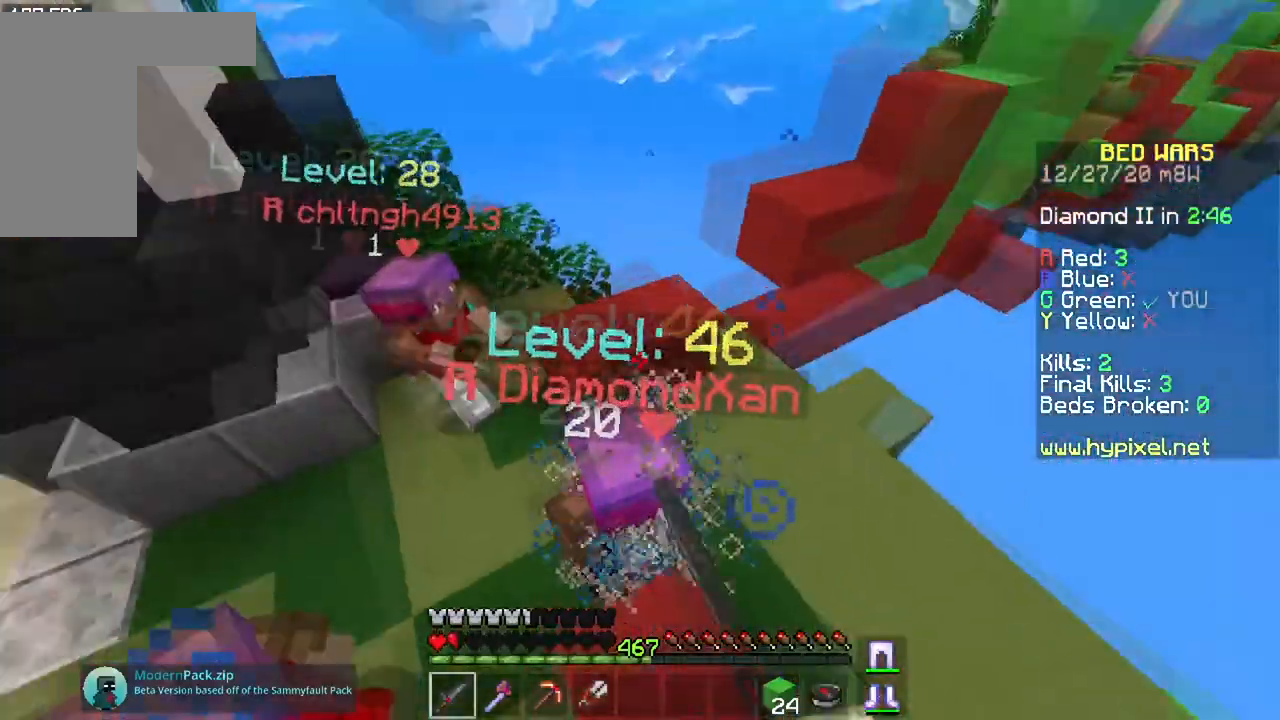
{"keys": ["a", "w"], "mouse": ["left", "right"], "events": [[201, "mouse_right", "down"]]}
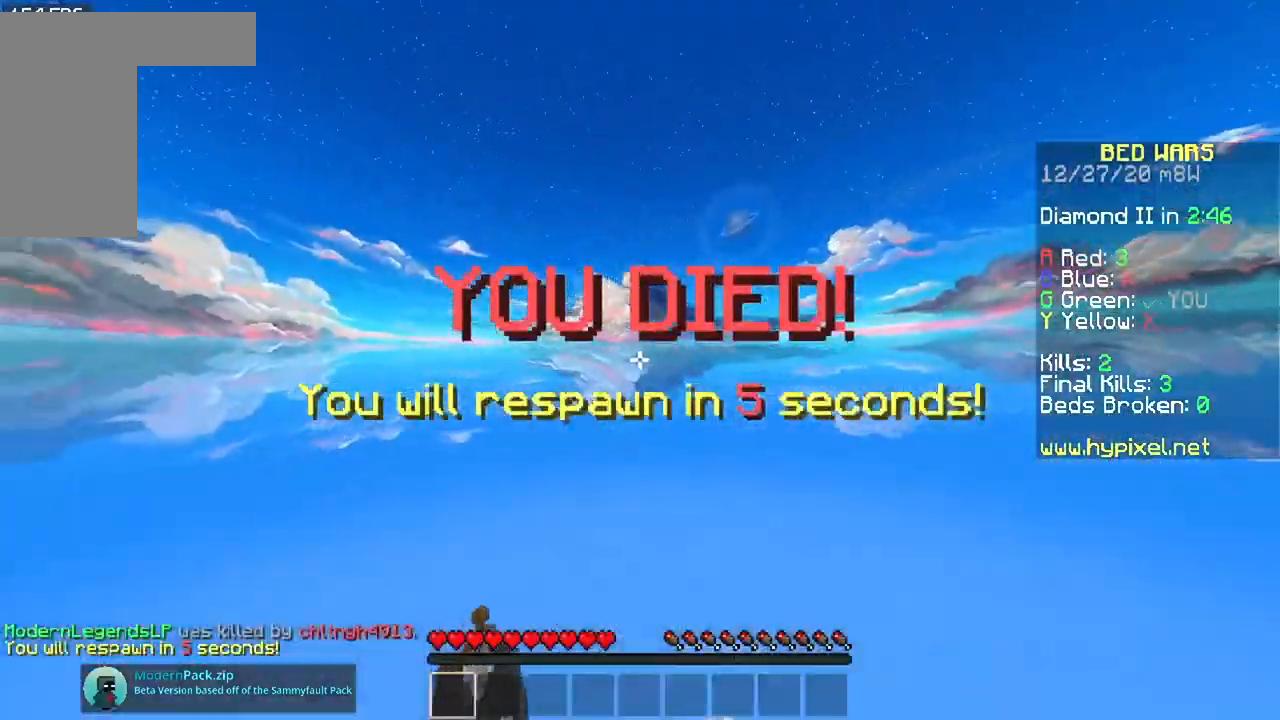
{"keys": [], "mouse": [], "events": [[150, "mouse_right", "up"], [150, "w", "up"], [167, "a", "up"], [267, "mouse_left", "up"]]}
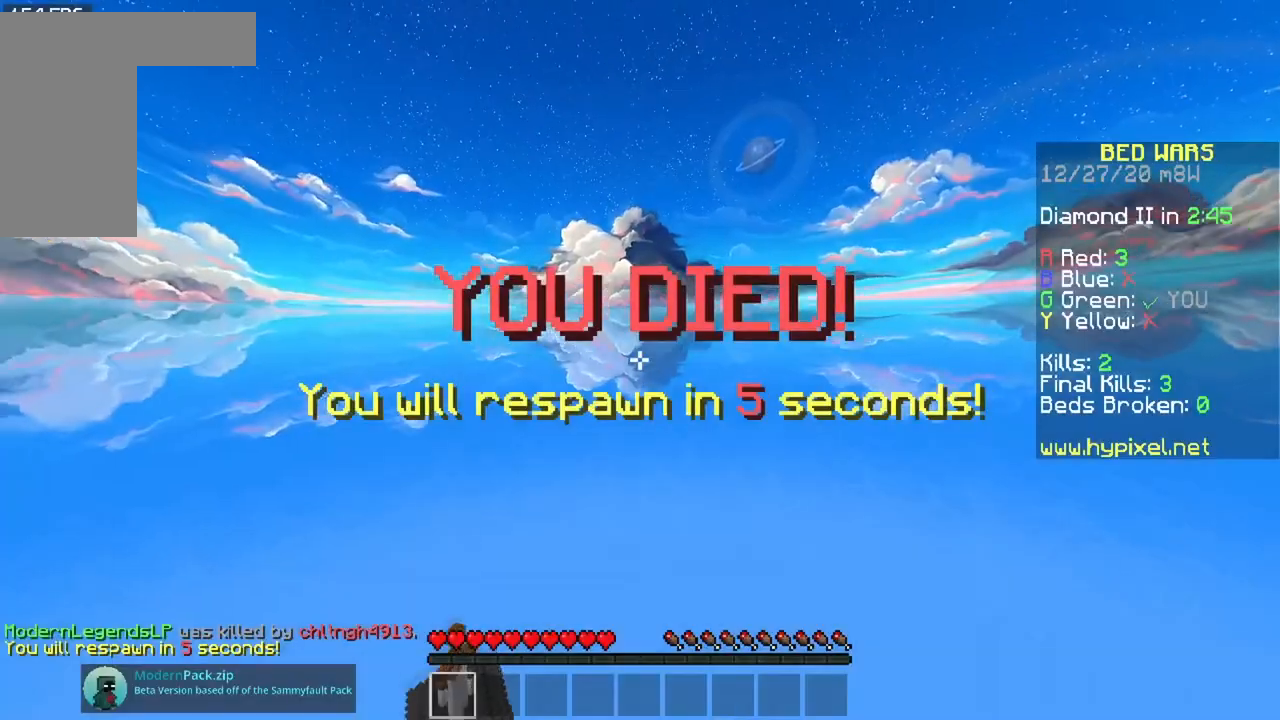
{"keys": [], "mouse": [], "events": []}
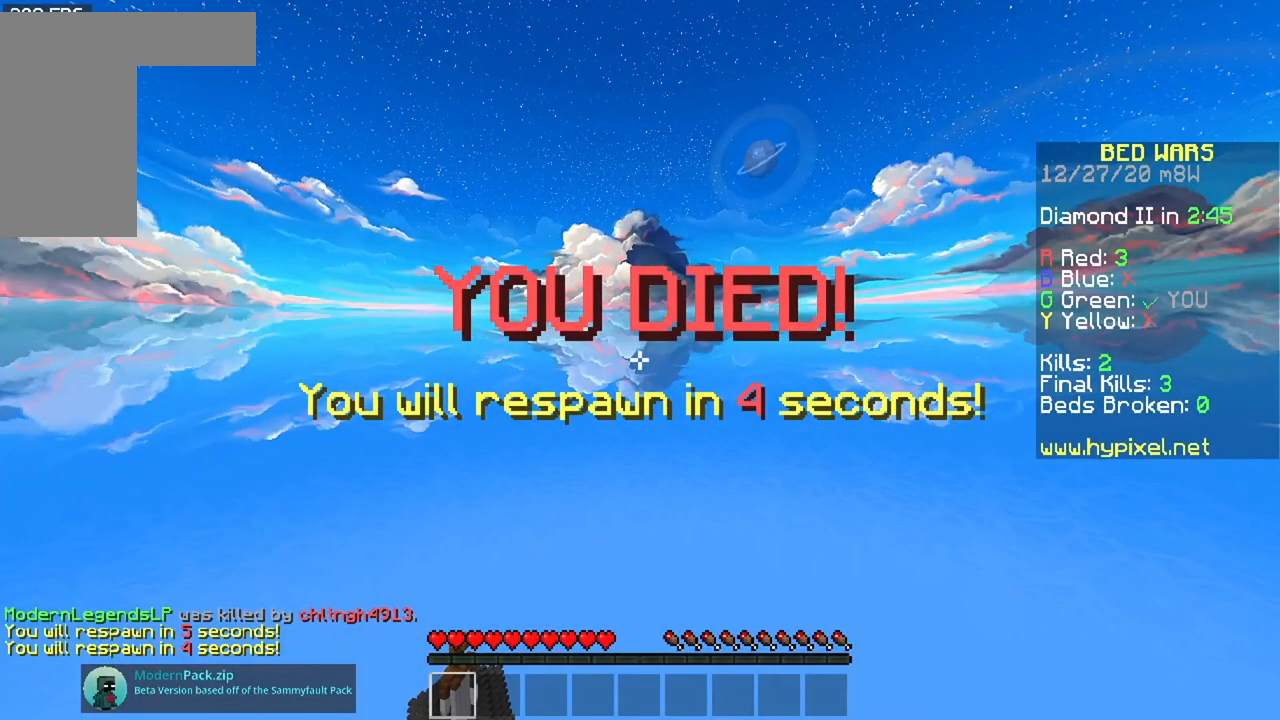
{"keys": [], "mouse": [], "events": []}
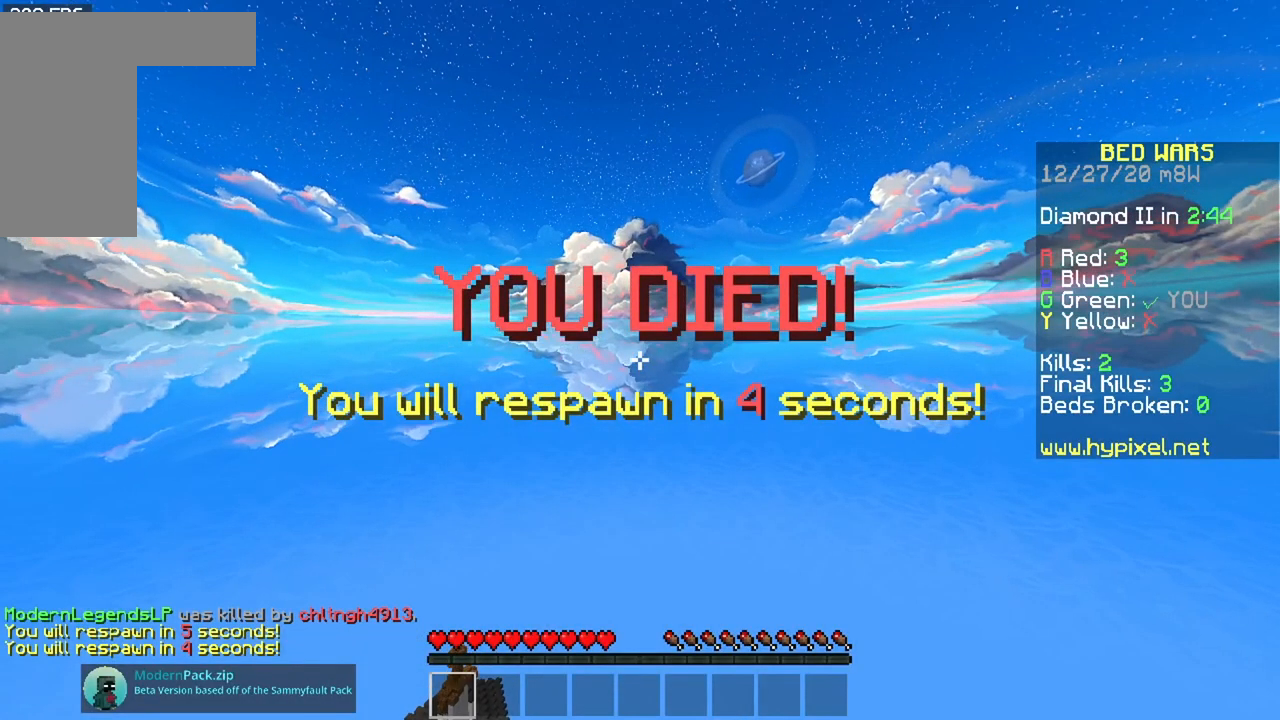
{"keys": [], "mouse": [], "events": []}
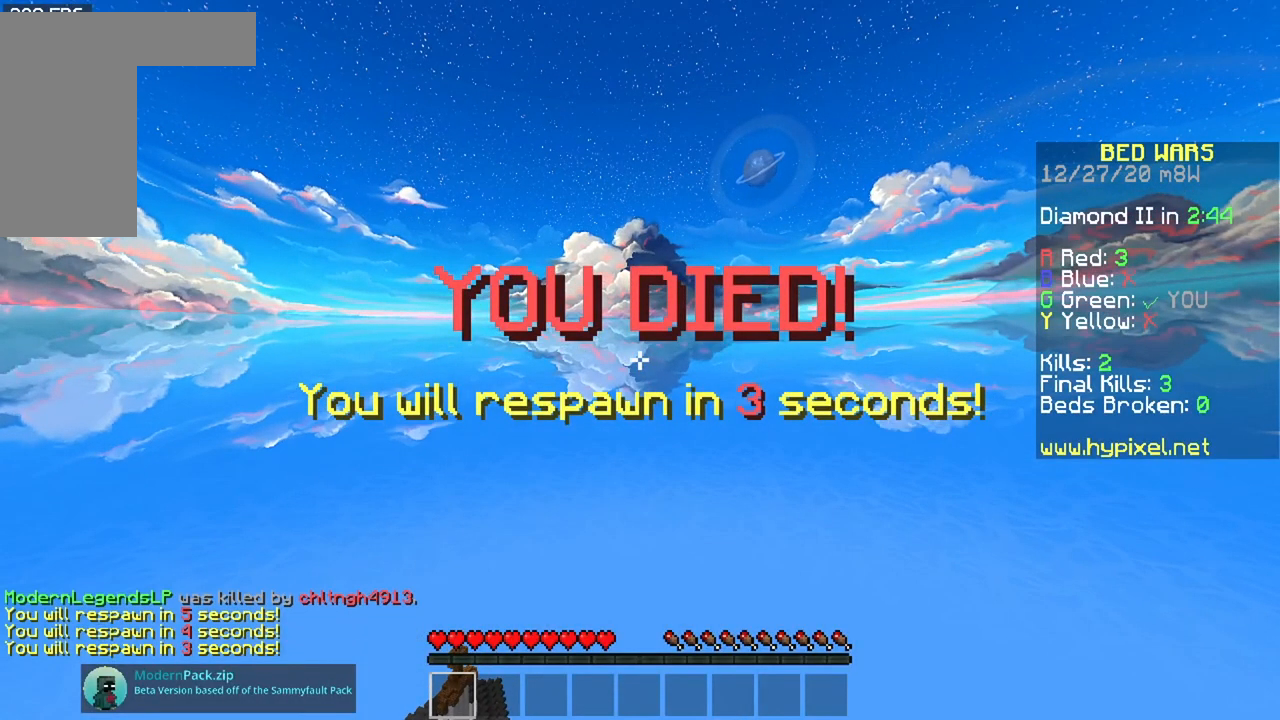
{"keys": [], "mouse": [], "events": []}
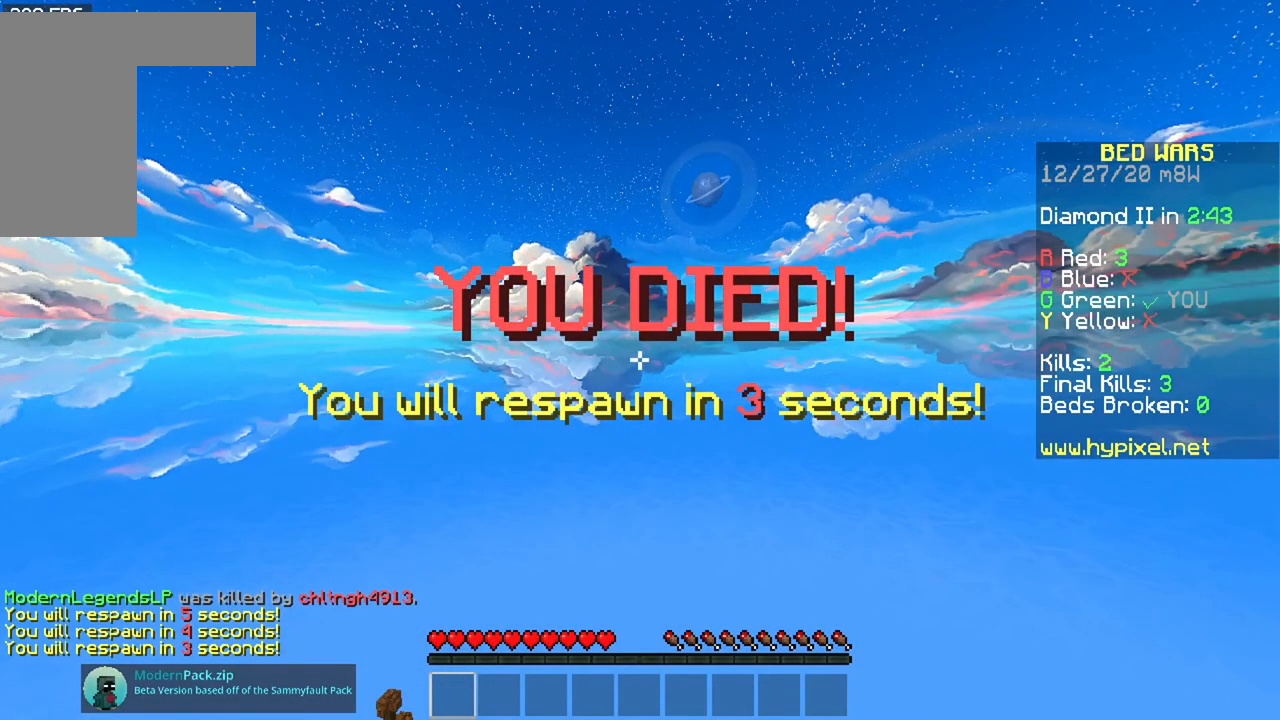
{"keys": [], "mouse": [], "events": []}
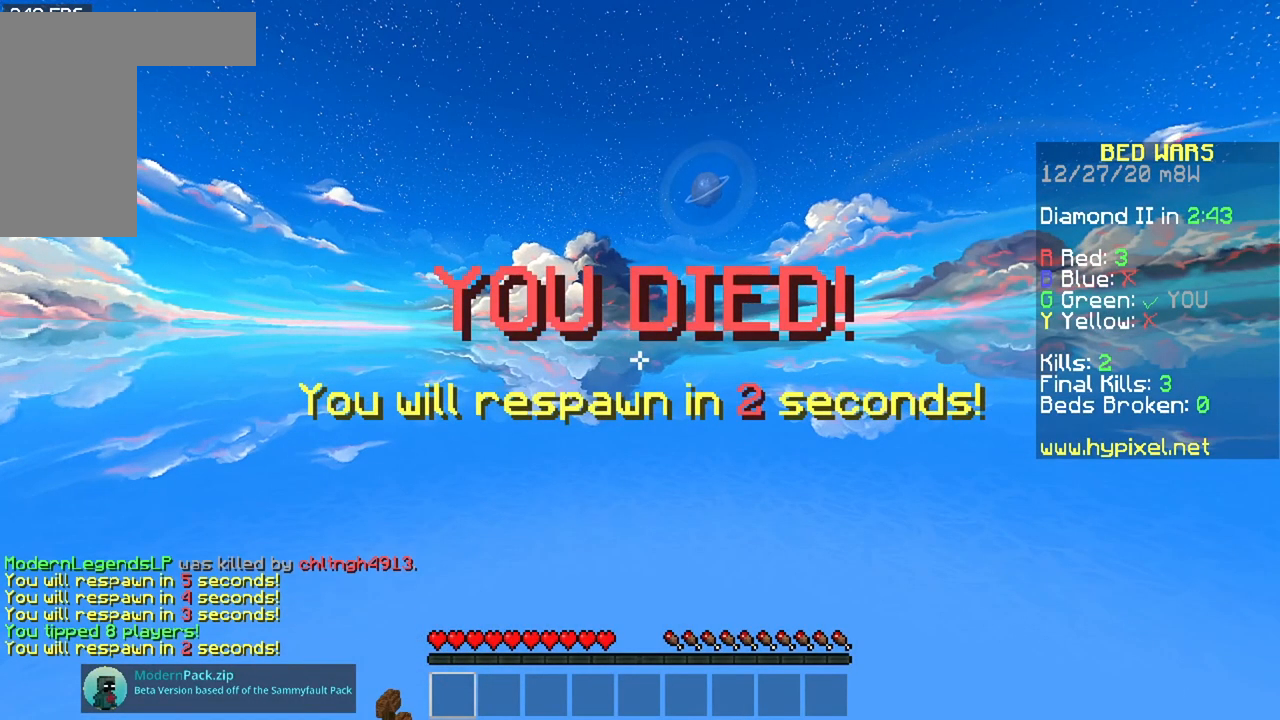
{"keys": [], "mouse": [], "events": []}
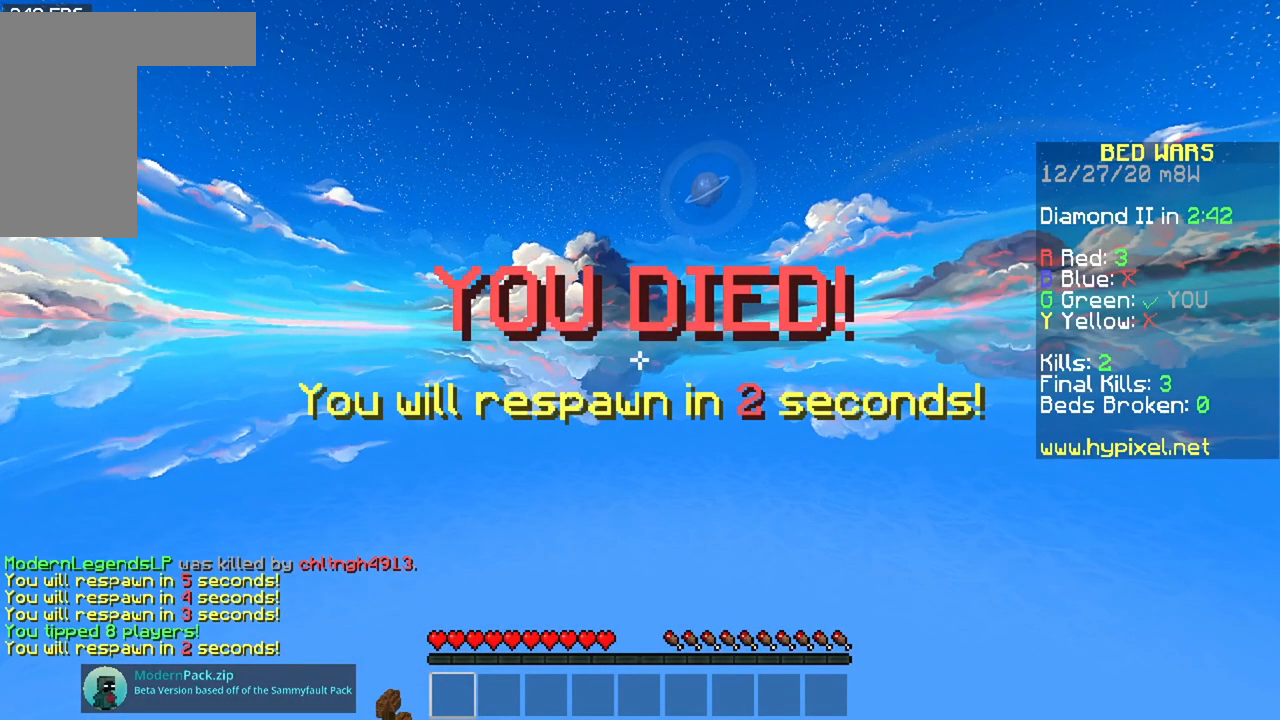
{"keys": [], "mouse": [], "events": []}
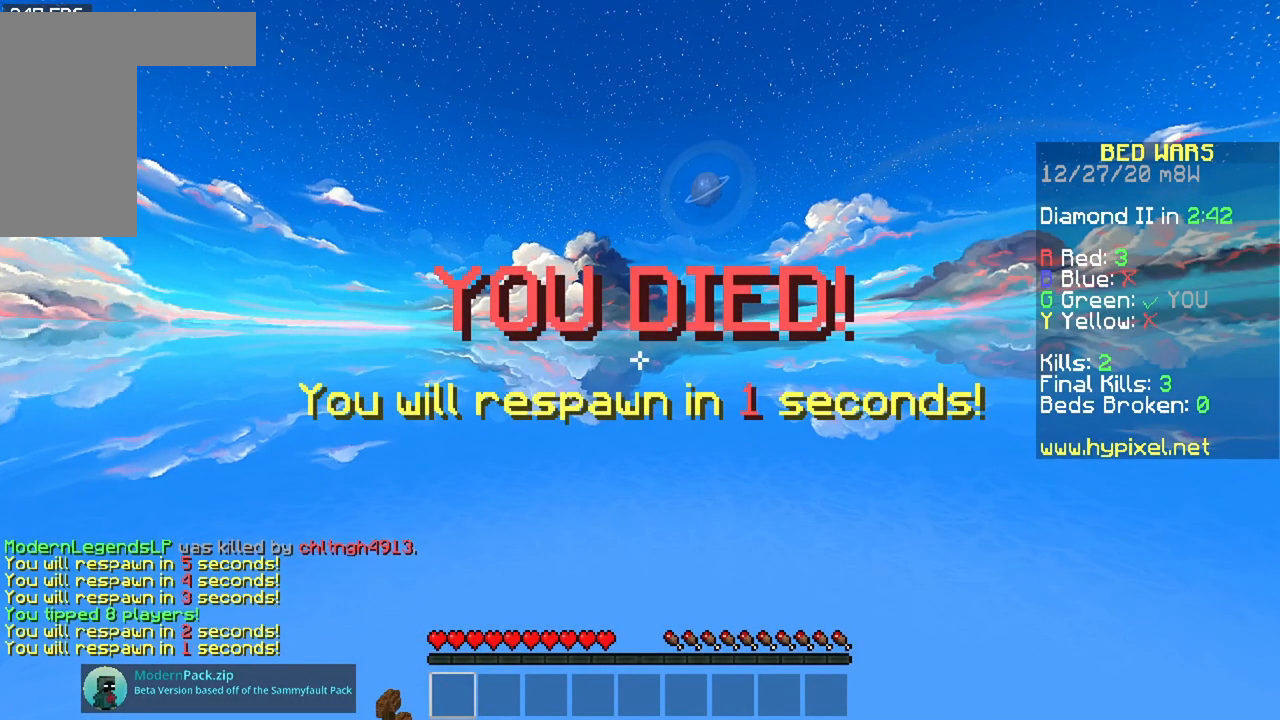
{"keys": [], "mouse": [], "events": []}
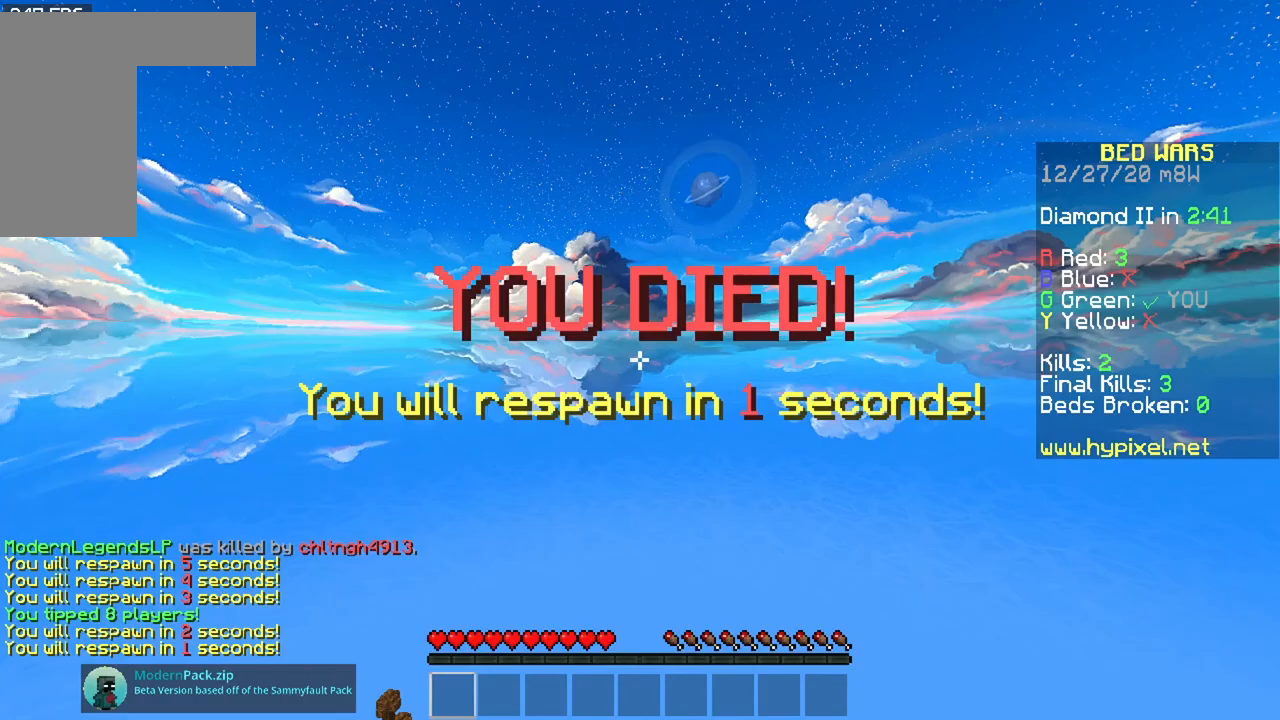
{"keys": [], "mouse": [], "events": []}
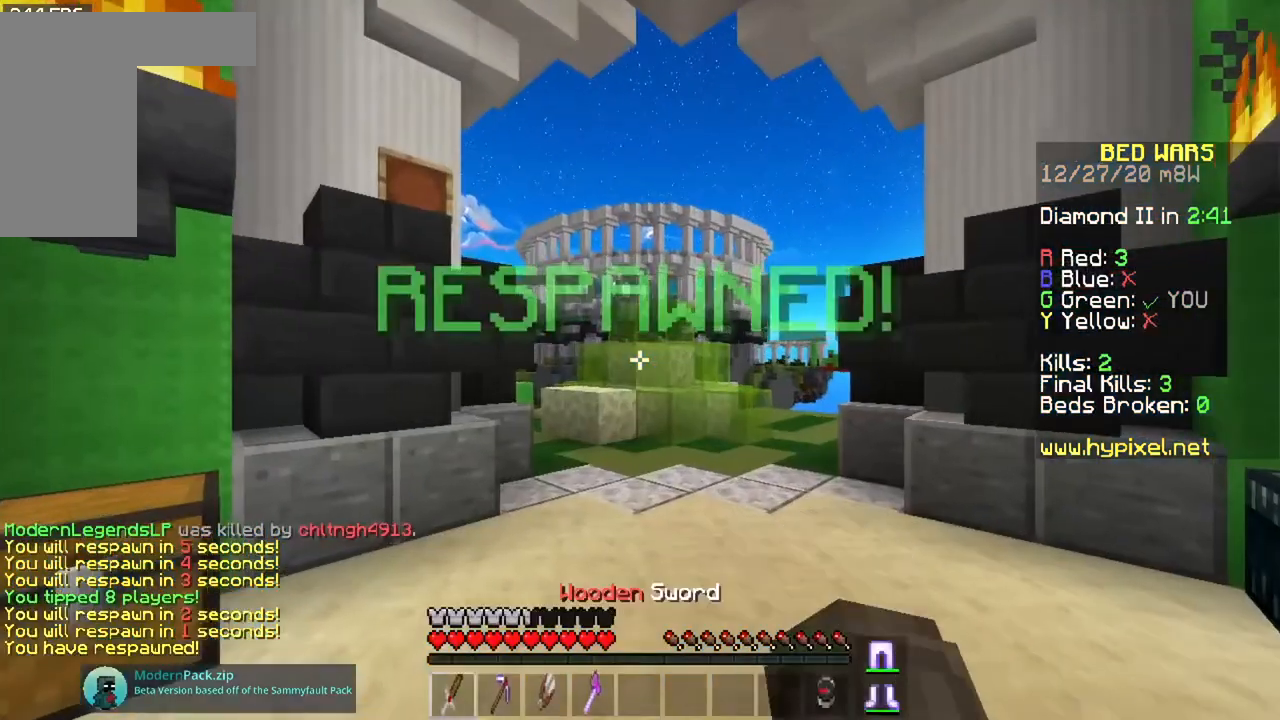
{"keys": ["a", "w"], "mouse": [], "events": [[367, "a", "down"], [384, "w", "down"]]}
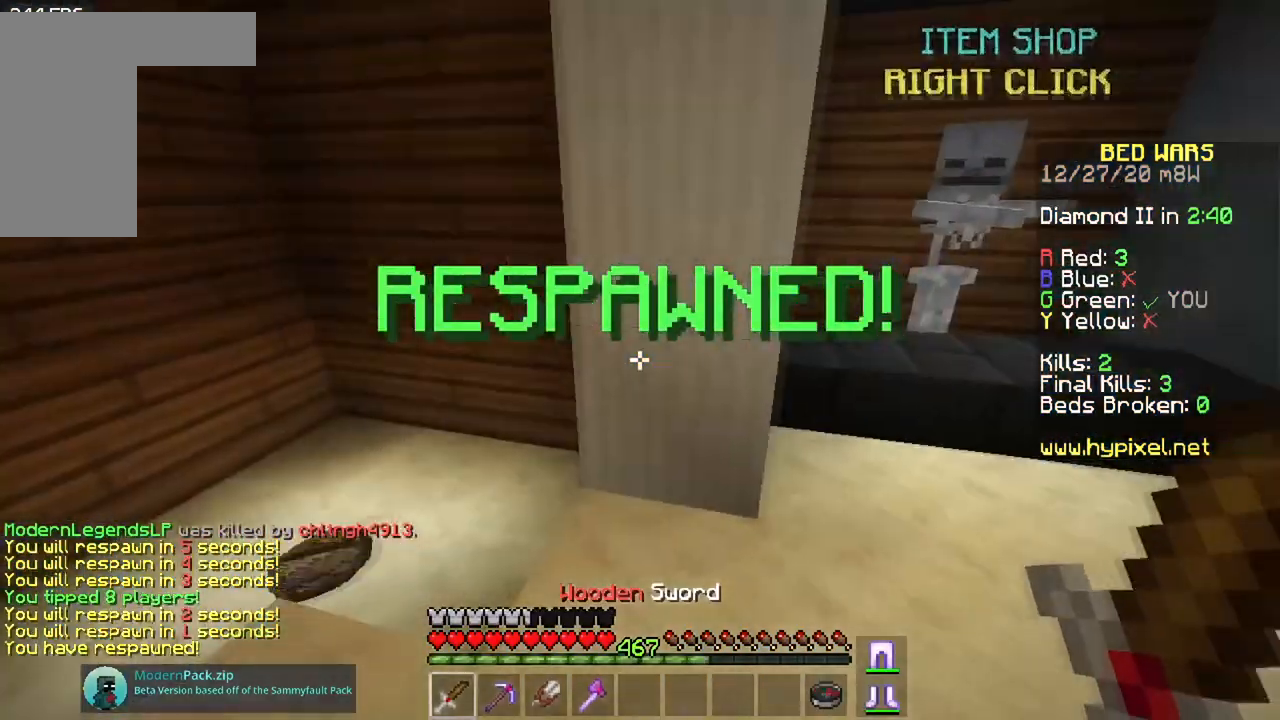
{"keys": [], "mouse": [], "events": [[450, "a", "up"], [467, "w", "up"]]}
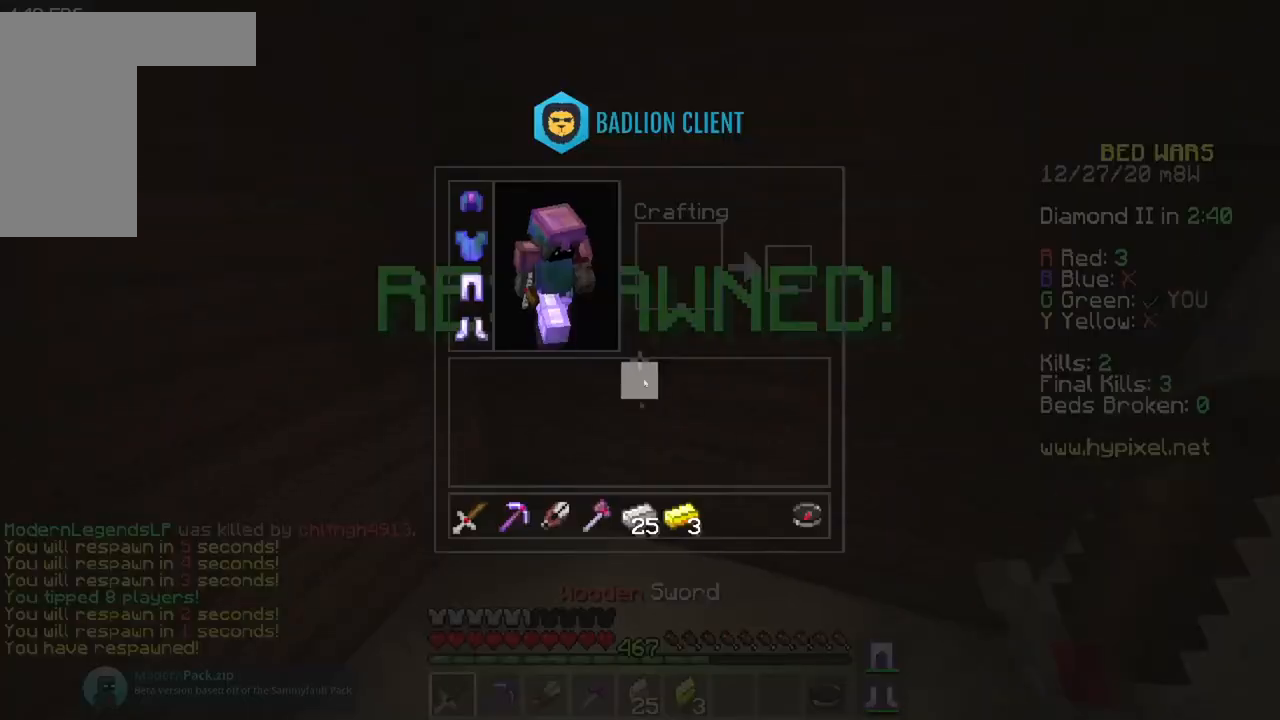
{"keys": [], "mouse": [], "events": []}
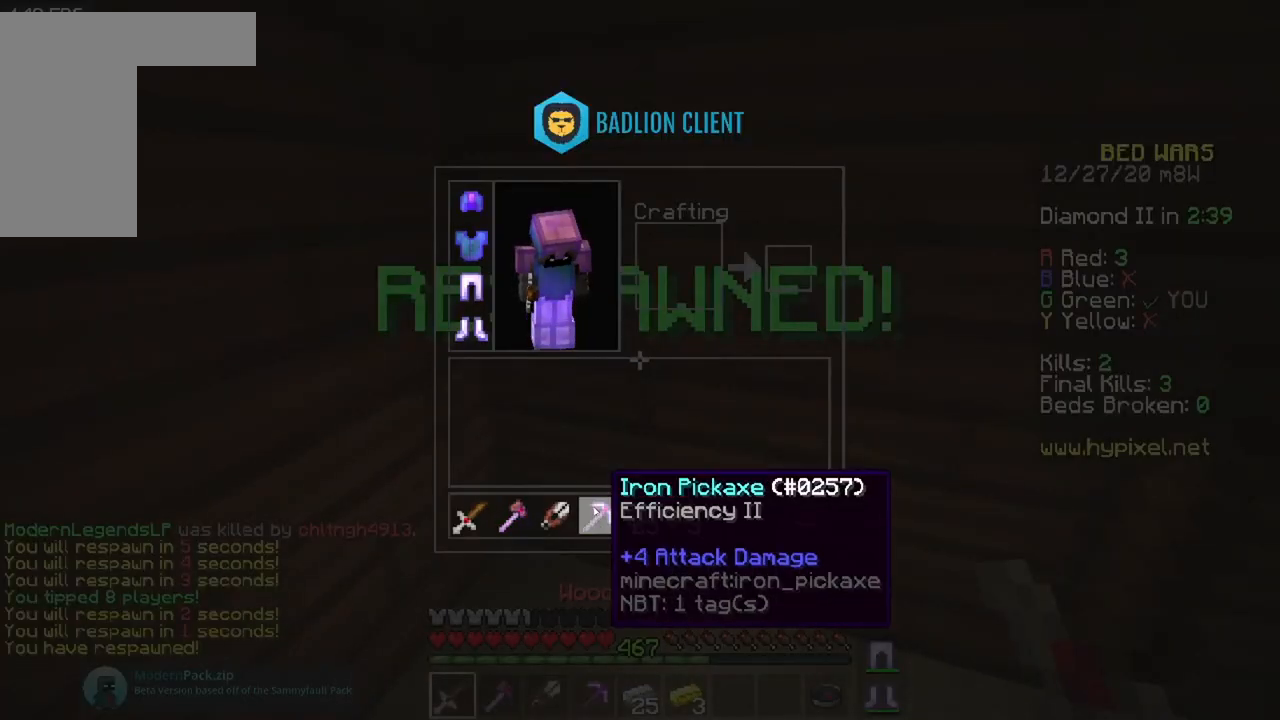
{"keys": [], "mouse": [], "events": []}
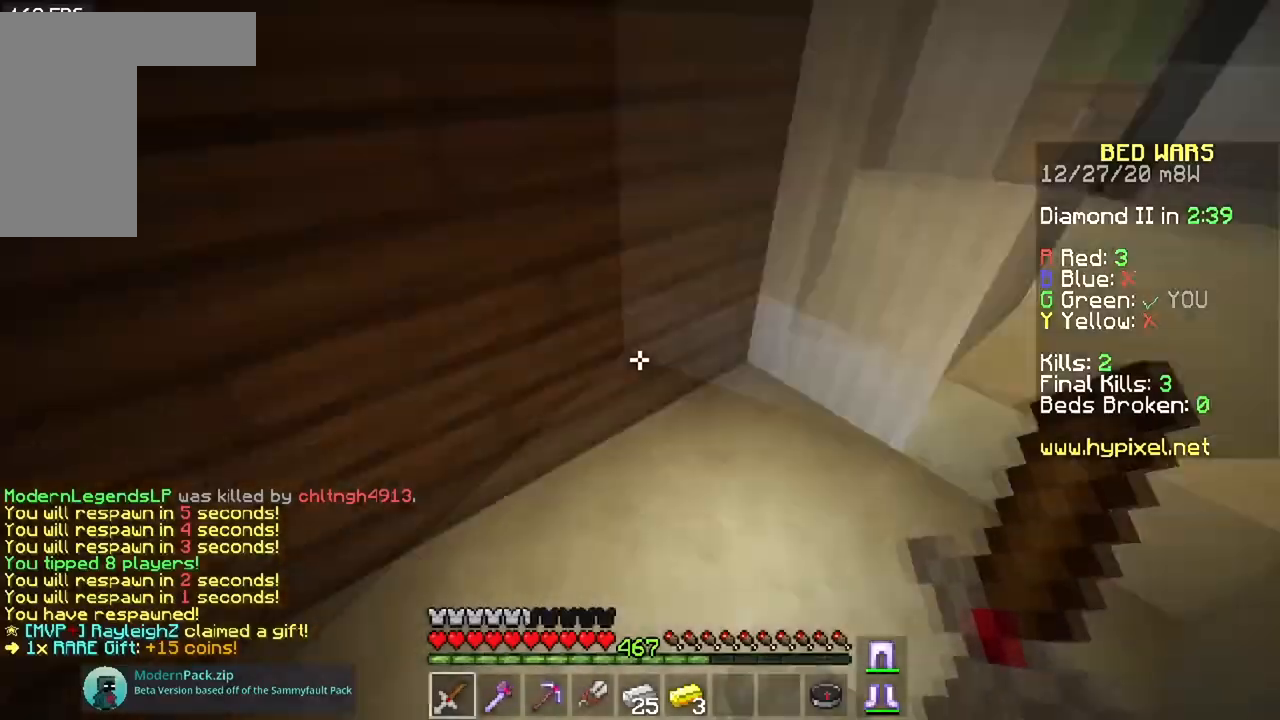
{"keys": ["w"], "mouse": [], "events": [[17, "w", "down"]]}
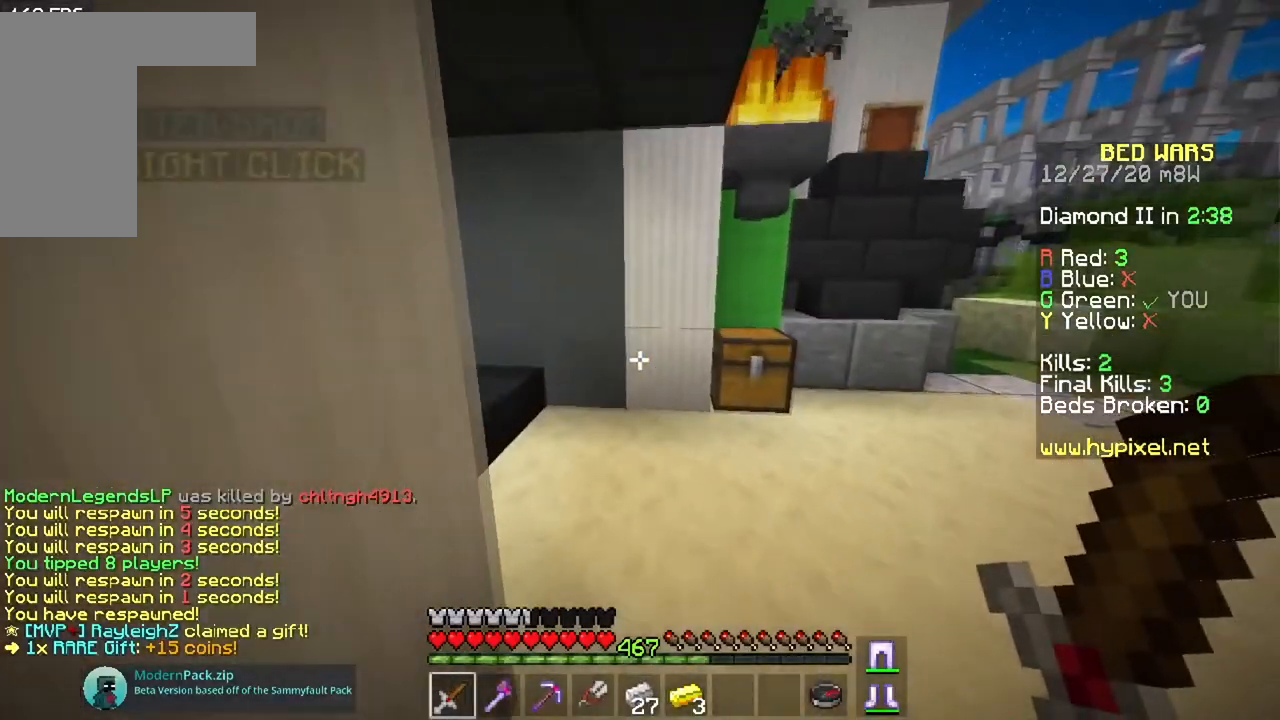
{"keys": [], "mouse": ["right"], "events": [[367, "mouse_right", "down"], [400, "w", "up"]]}
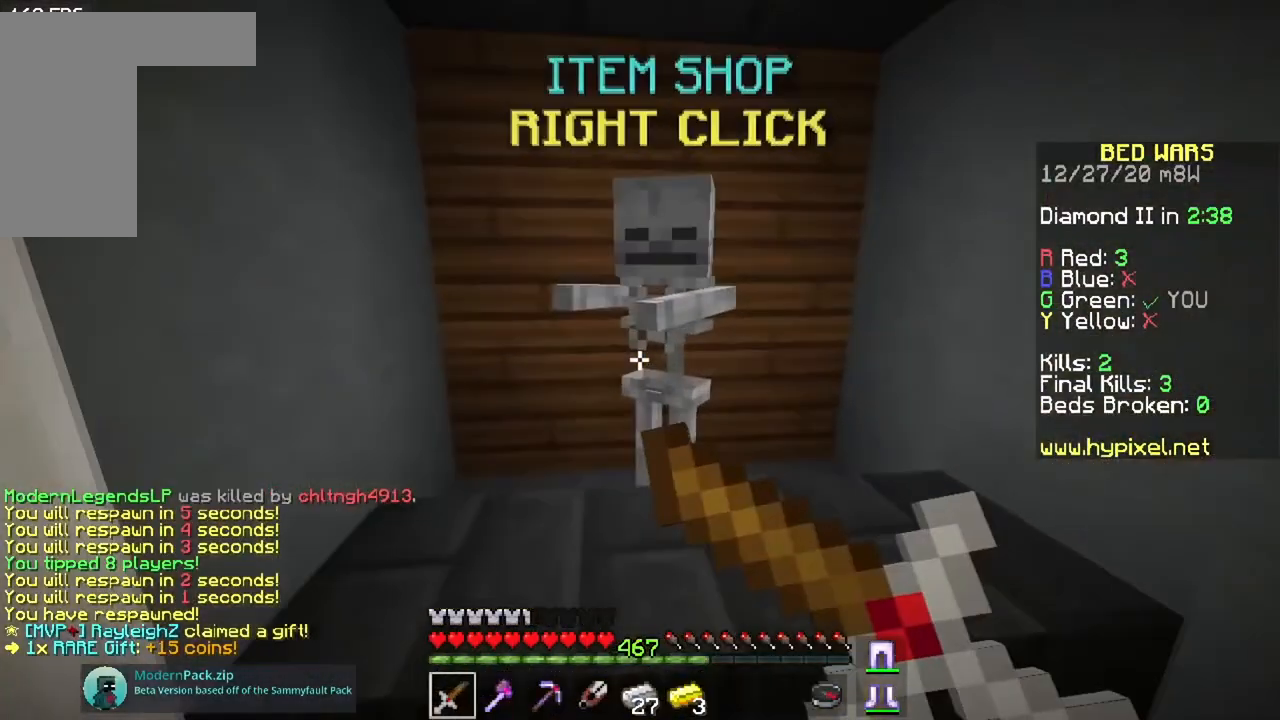
{"keys": [], "mouse": [], "events": [[67, "mouse_right", "up"]]}
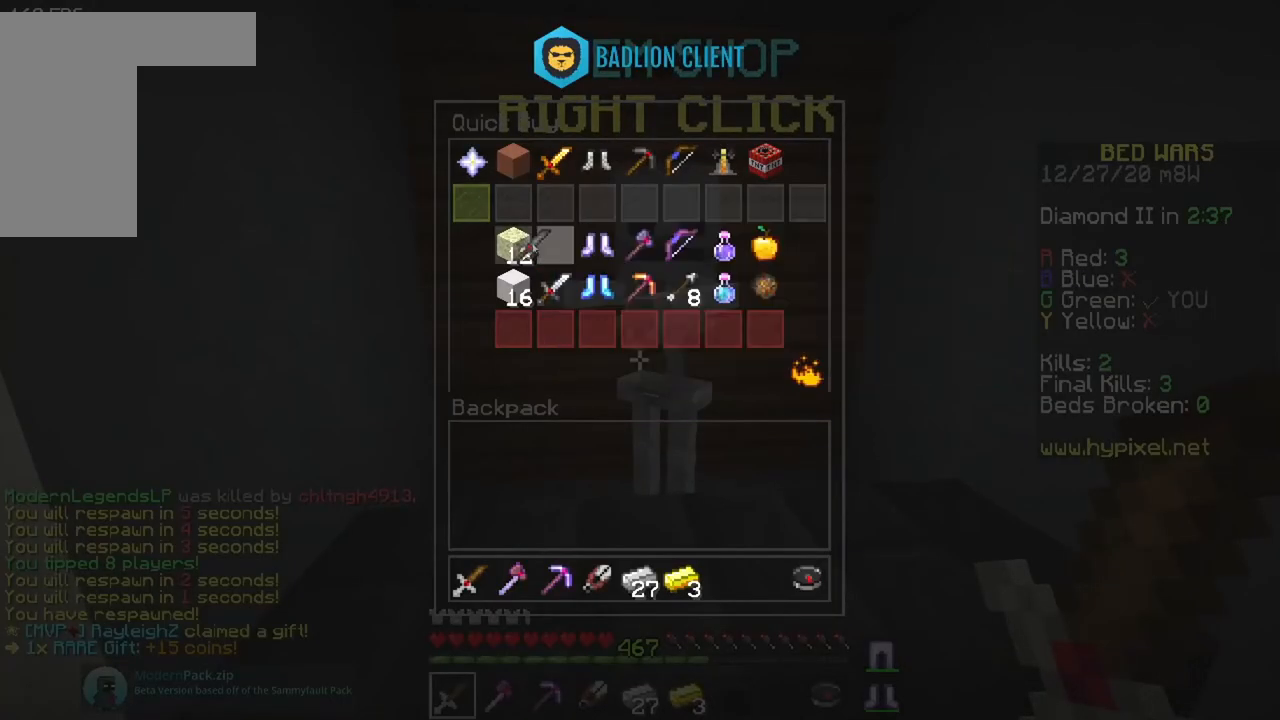
{"keys": [], "mouse": [], "events": []}
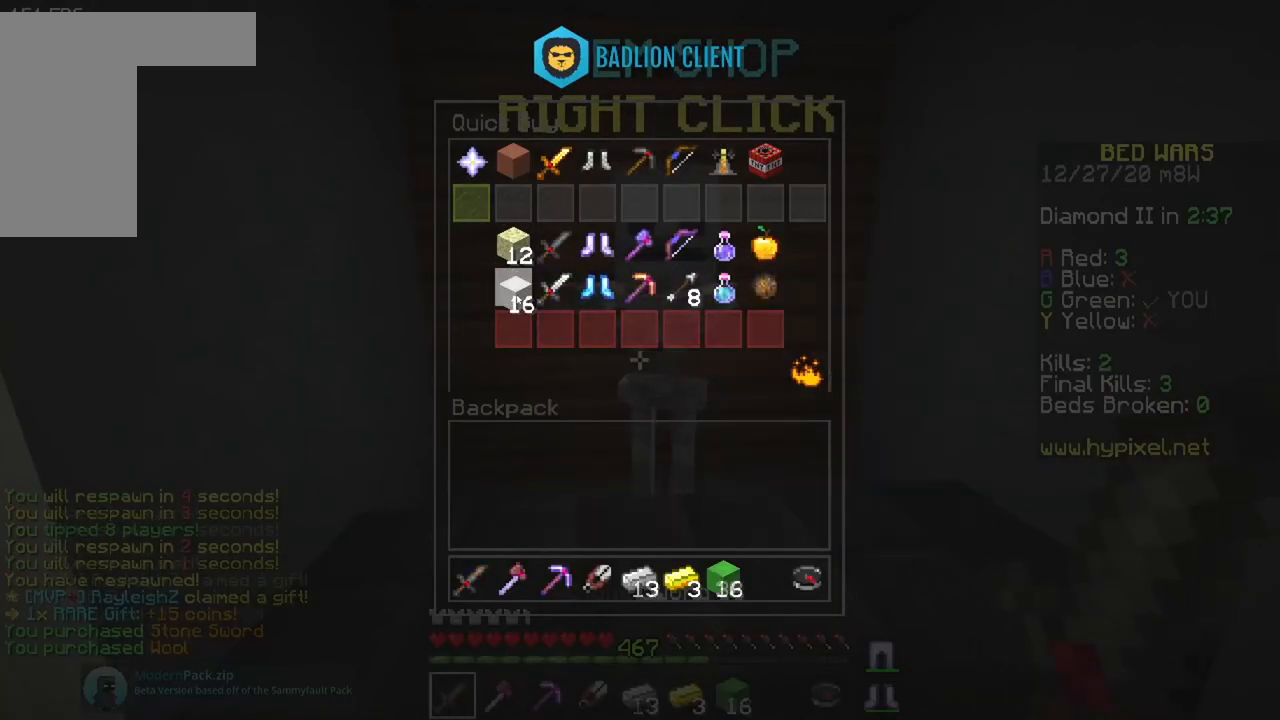
{"keys": [], "mouse": ["left"], "events": [[434, "mouse_left", "down"]]}
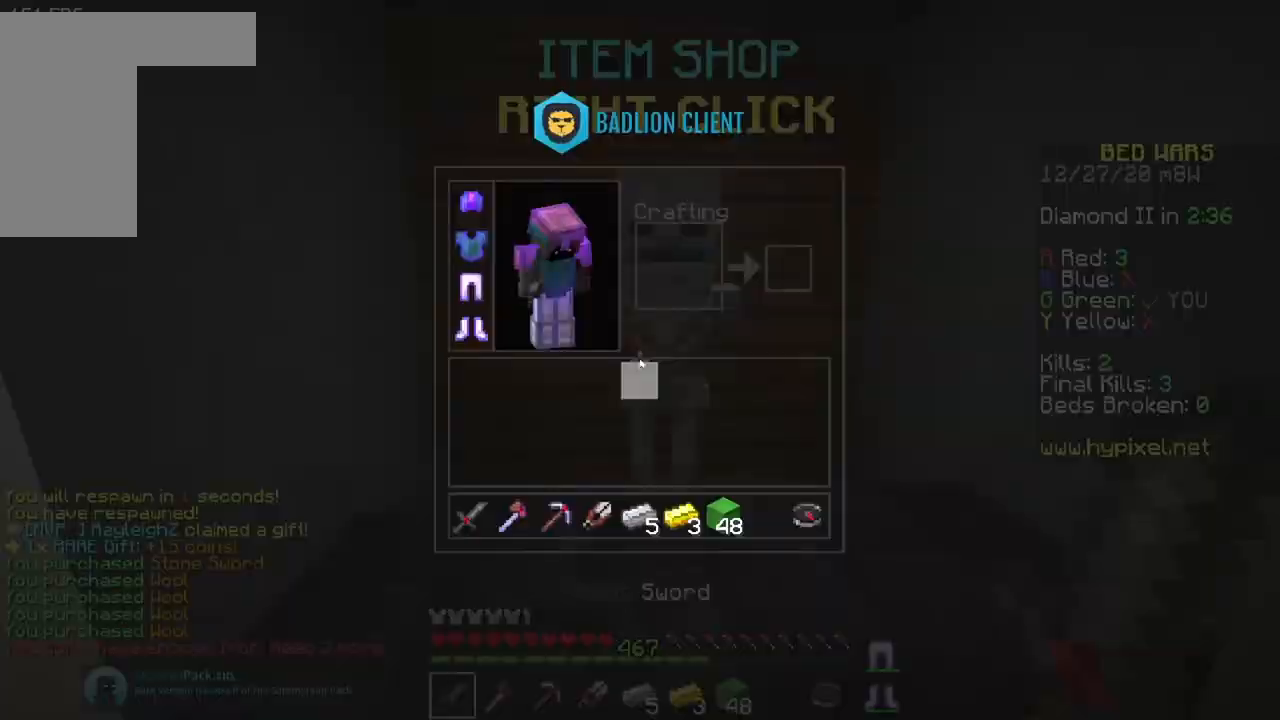
{"keys": [], "mouse": [], "events": [[100, "mouse_left", "up"]]}
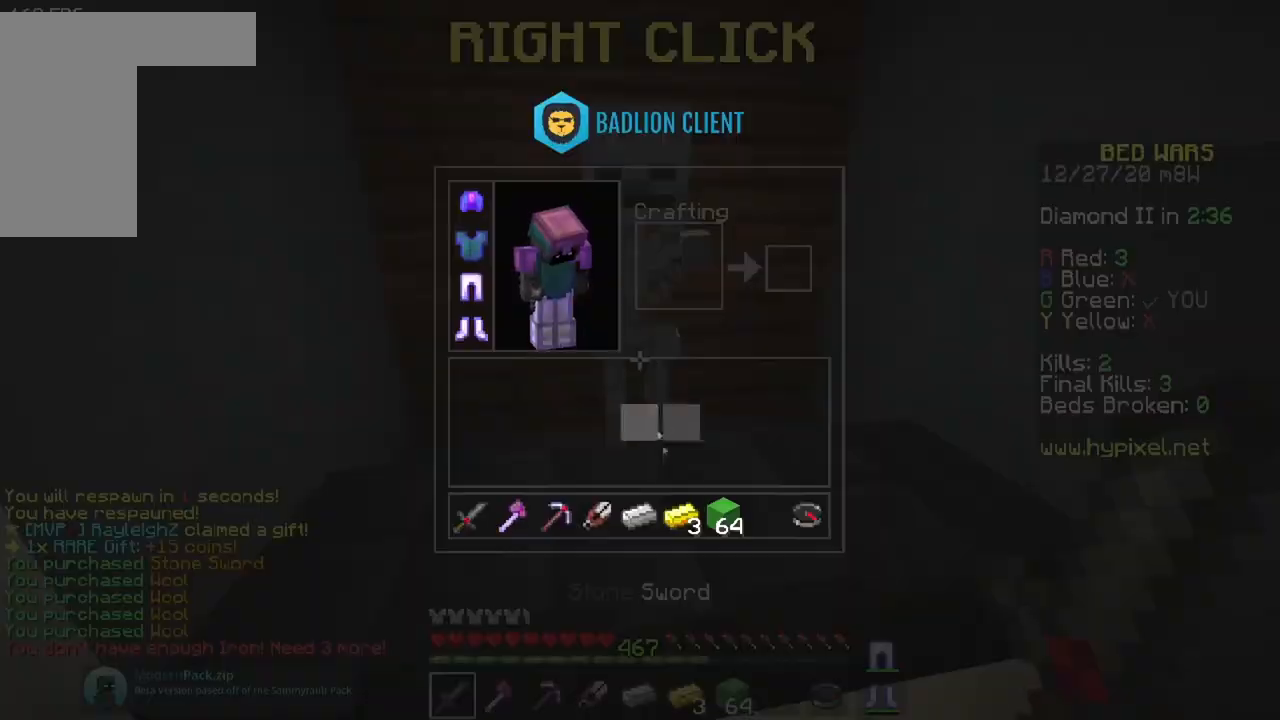
{"keys": [], "mouse": [], "events": []}
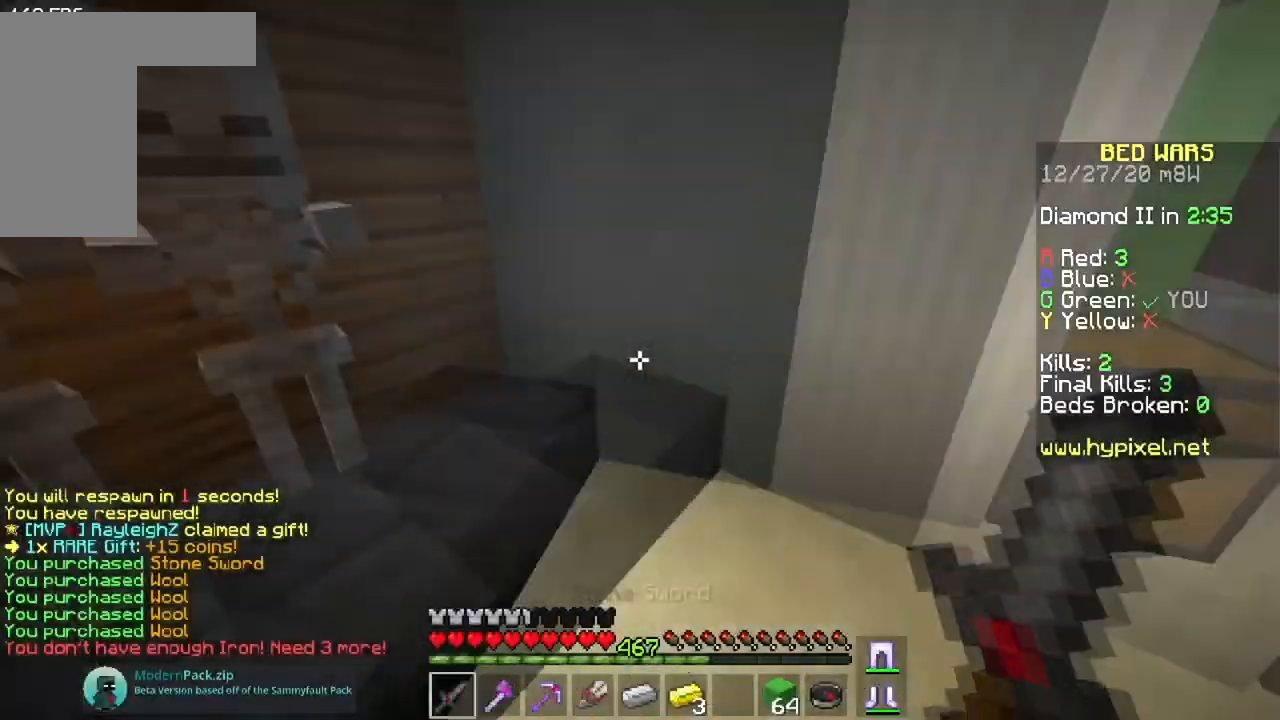
{"keys": ["space", "w"], "mouse": [], "events": [[16, "w", "down"], [183, "space", "down"]]}
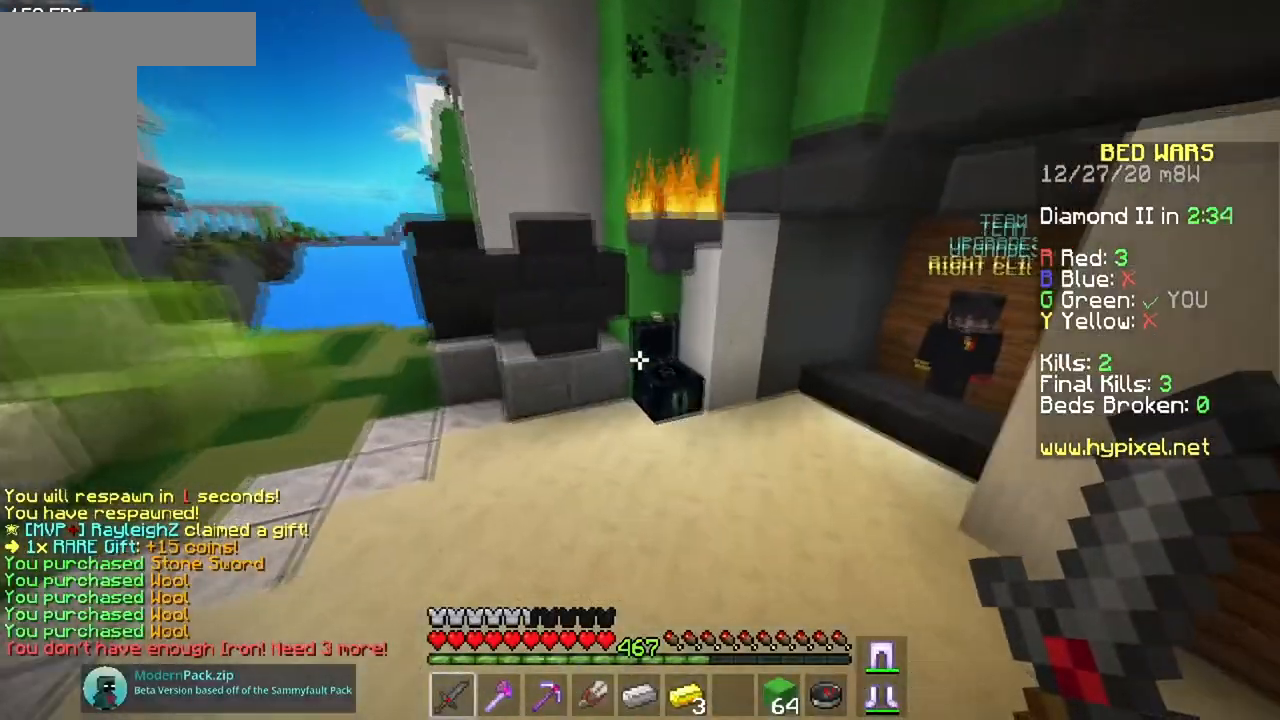
{"keys": [], "mouse": []}
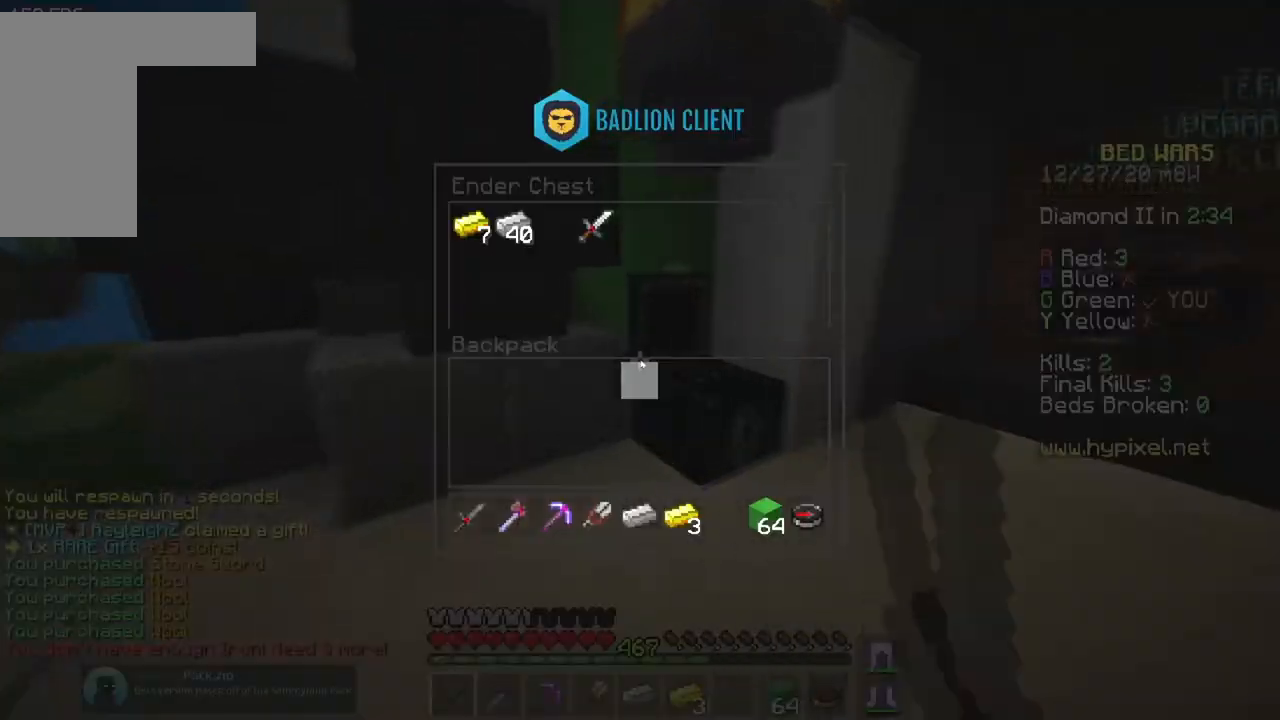
{"keys": [], "mouse": [], "events": []}